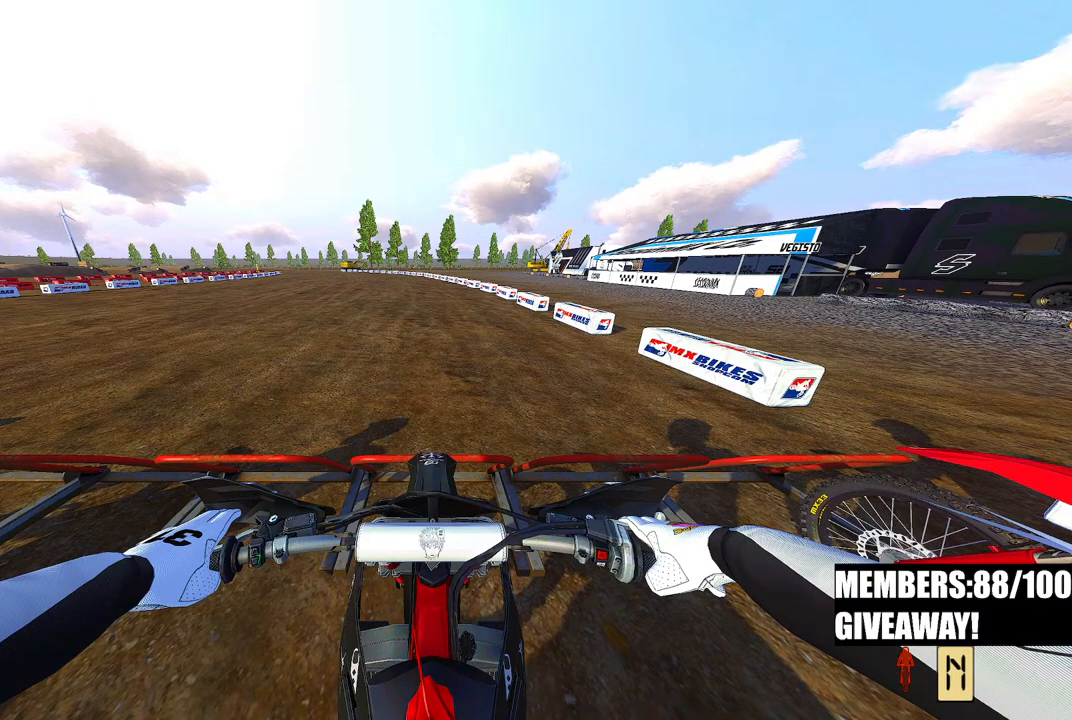
Gameplay with a controller (PlayStation layout); each line is a JSON object with the inputs held at the frame after it. "events" lists button and stick changes between this image and that frame as [ms after this image, input, new state], when the widget could be followed in between.
{"buttons": [], "left_stick": "center", "right_stick": "right", "events": [[467, "right_stick", "right"]]}
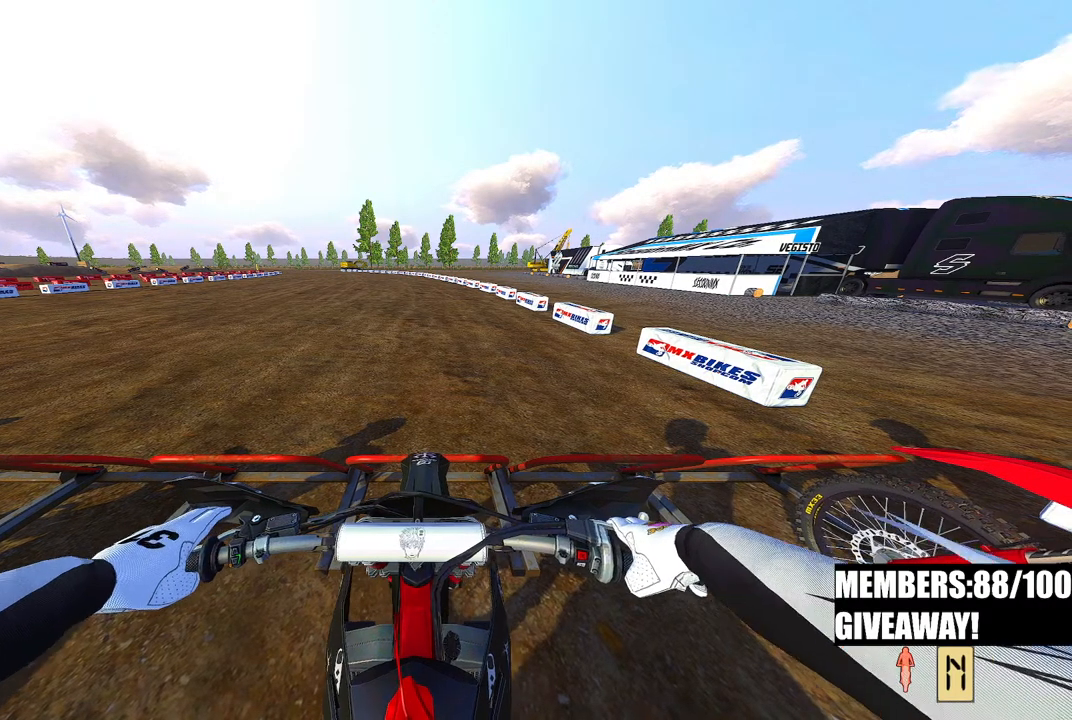
{"buttons": [], "left_stick": "center", "right_stick": "center", "events": [[50, "right_stick", "center"], [250, "R3", "down"], [367, "R3", "up"]]}
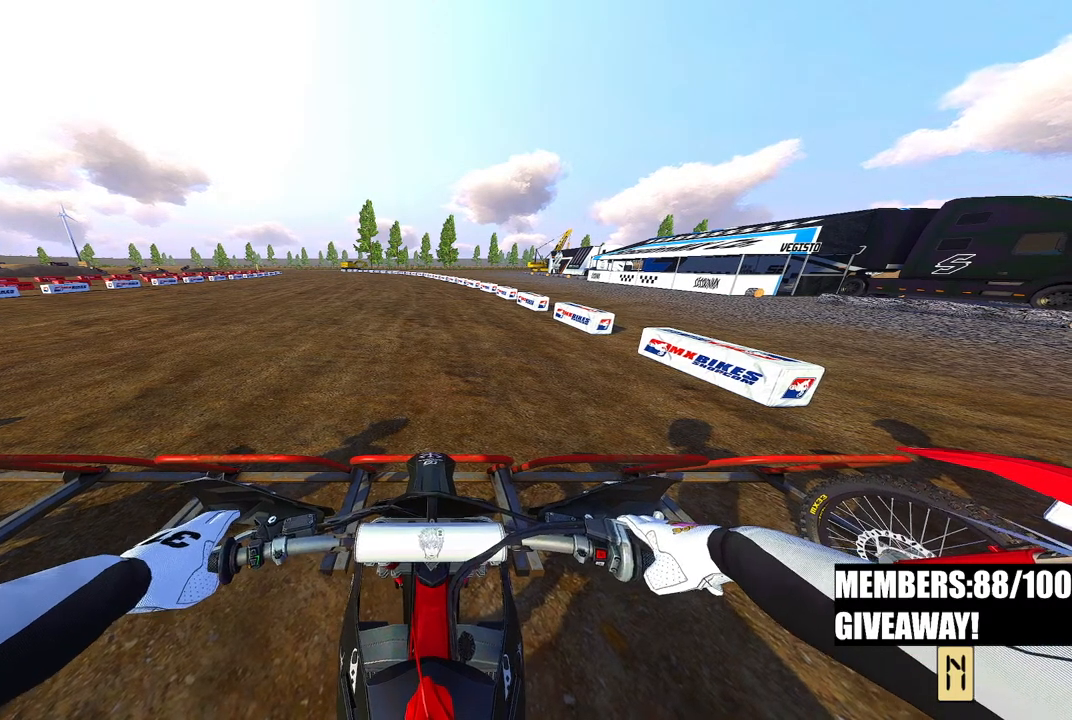
{"buttons": [], "left_stick": "center", "right_stick": "center", "events": []}
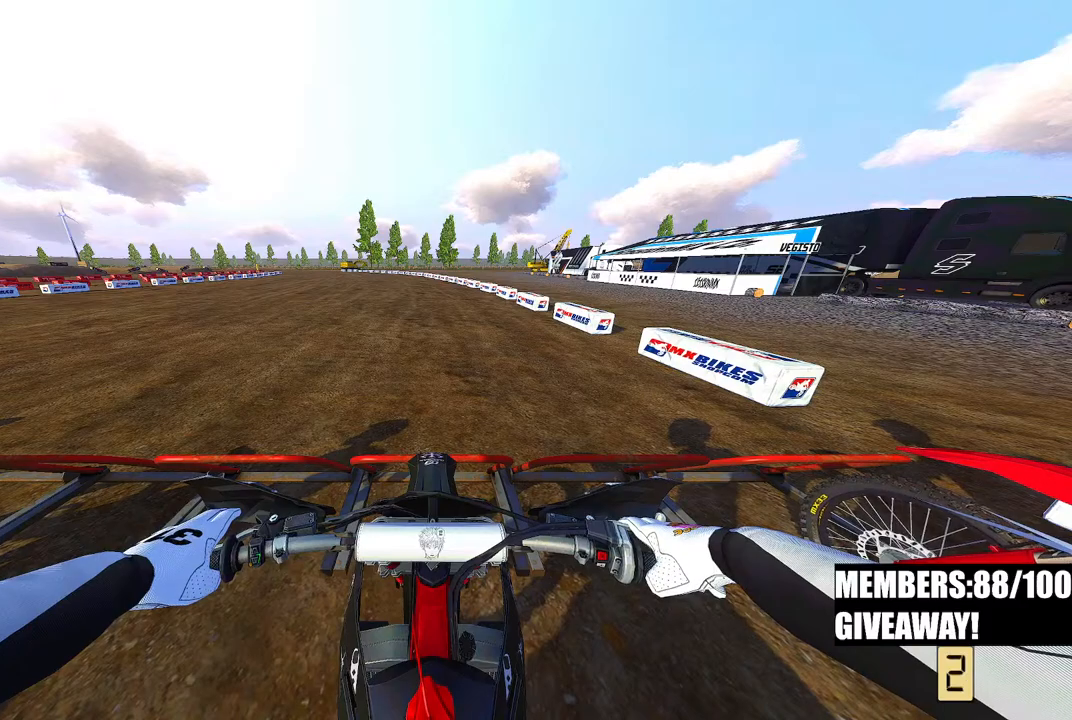
{"buttons": [], "left_stick": "center", "right_stick": "center", "events": []}
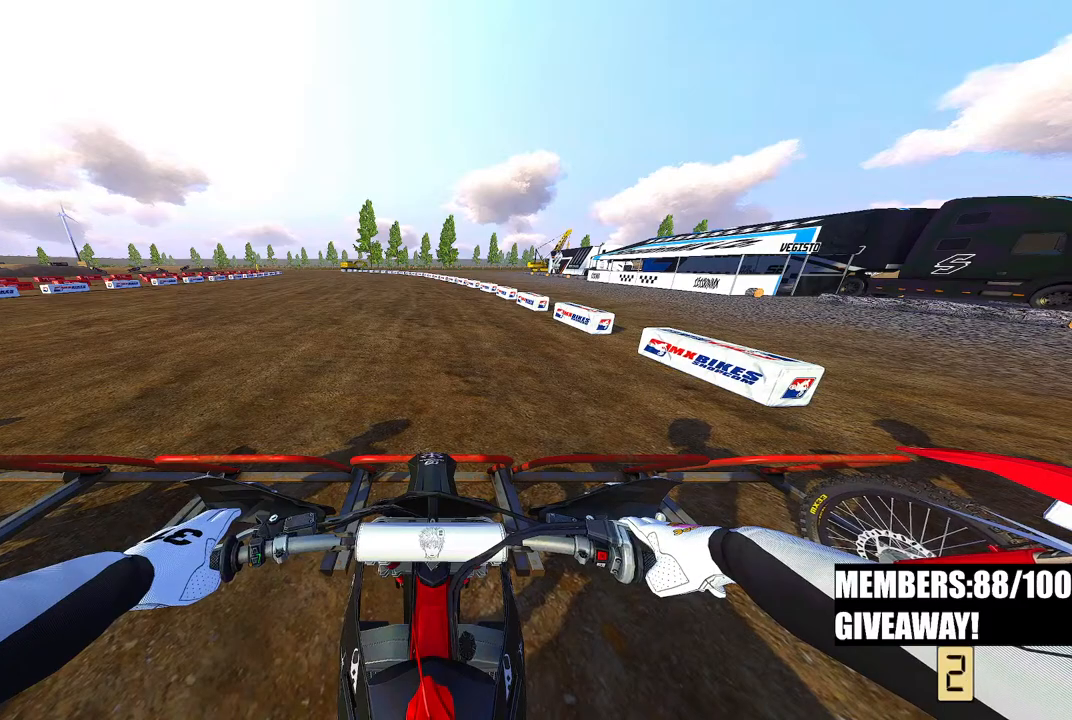
{"buttons": ["CIRCLE"], "left_stick": "center", "right_stick": "center", "events": [[117, "CIRCLE", "down"]]}
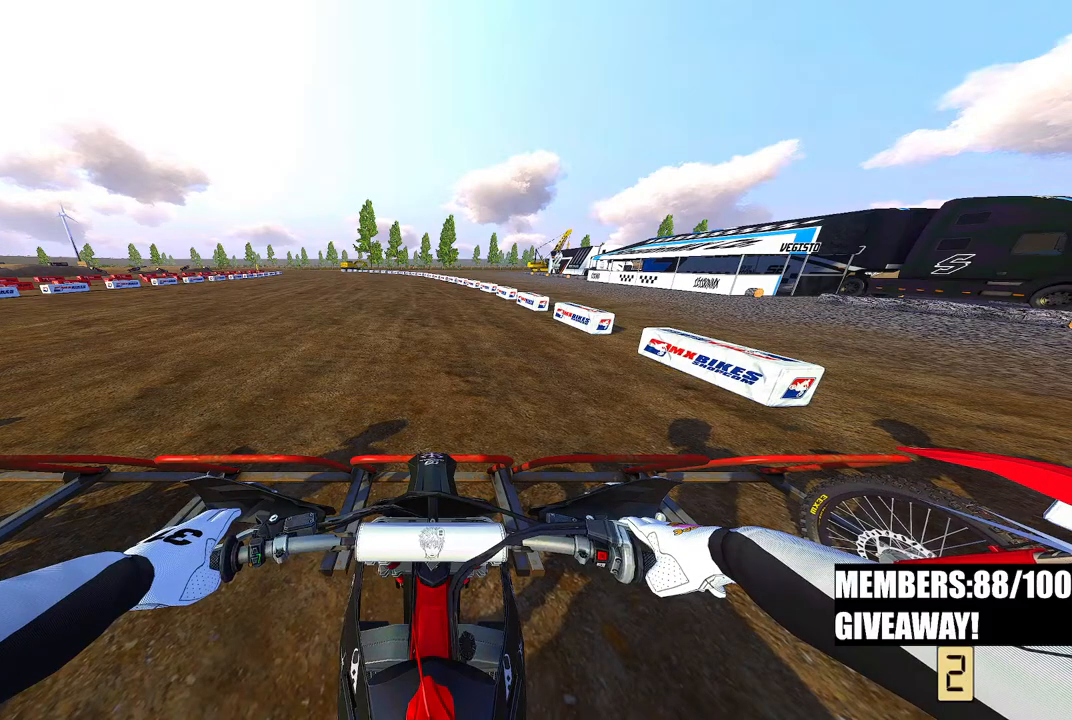
{"buttons": ["CIRCLE"], "left_stick": "center", "right_stick": "center", "events": []}
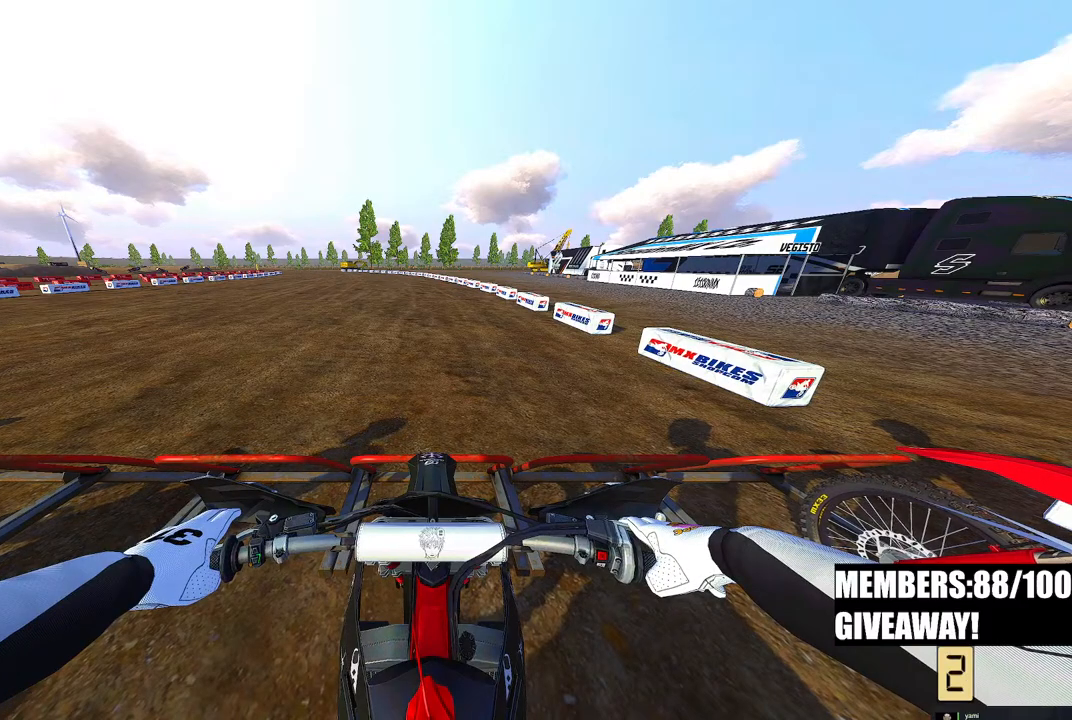
{"buttons": ["CIRCLE"], "left_stick": "center", "right_stick": "center", "events": []}
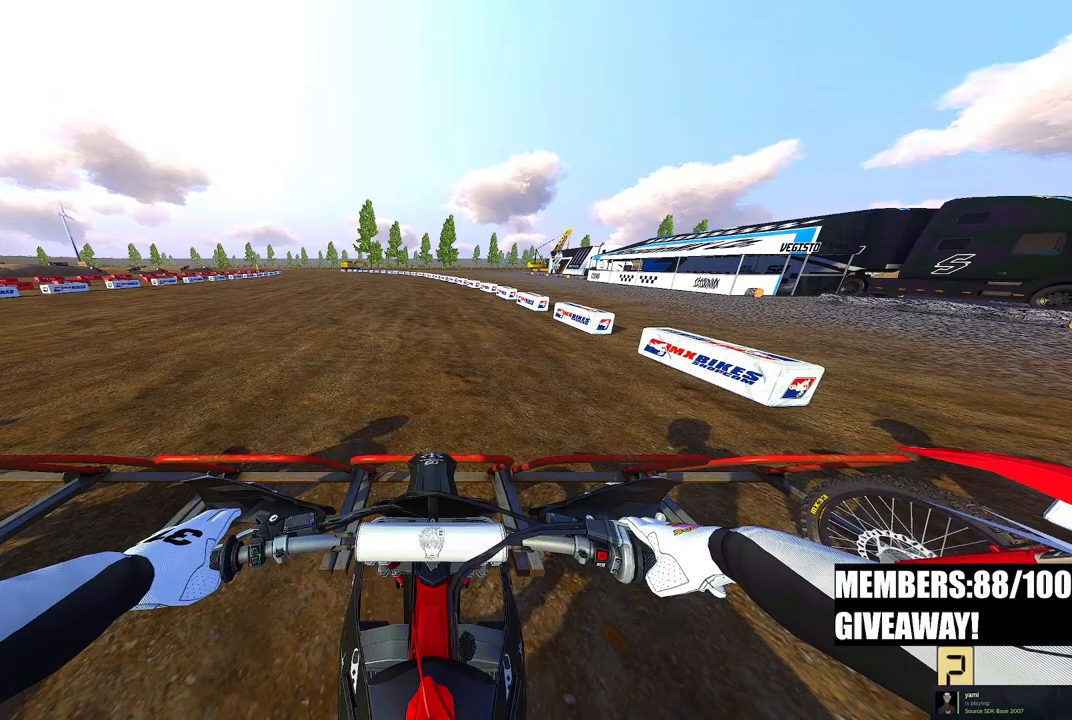
{"buttons": ["CIRCLE", "DPAD_UP"], "left_stick": "center", "right_stick": "center", "events": [[450, "DPAD_UP", "down"]]}
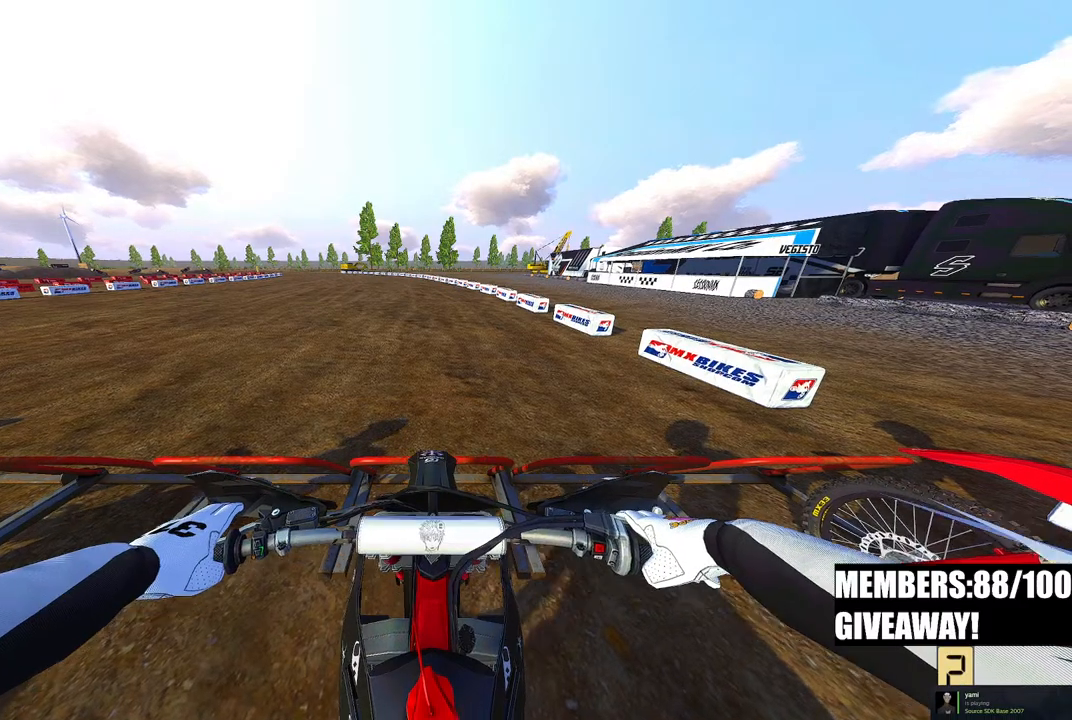
{"buttons": ["CIRCLE", "R2"], "left_stick": "center", "right_stick": "up", "events": [[50, "DPAD_UP", "up"], [250, "R2", "down"], [450, "right_stick", "up"]]}
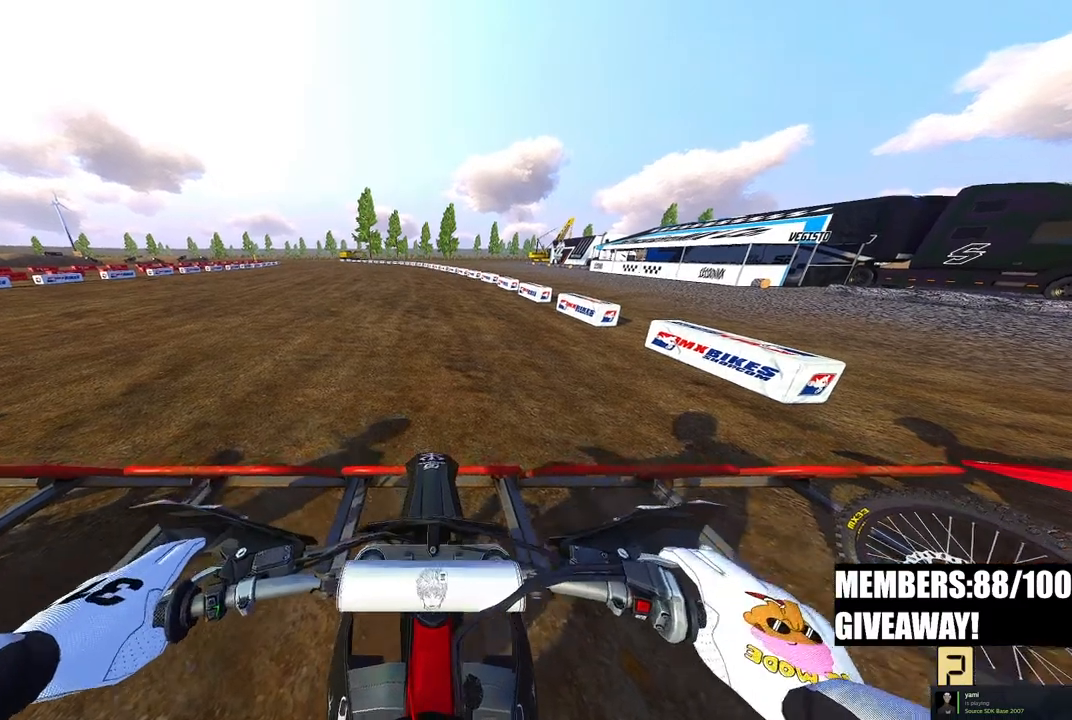
{"buttons": ["CIRCLE", "R2", "DPAD_LEFT"], "left_stick": "center", "right_stick": "up", "events": [[167, "DPAD_LEFT", "down"]]}
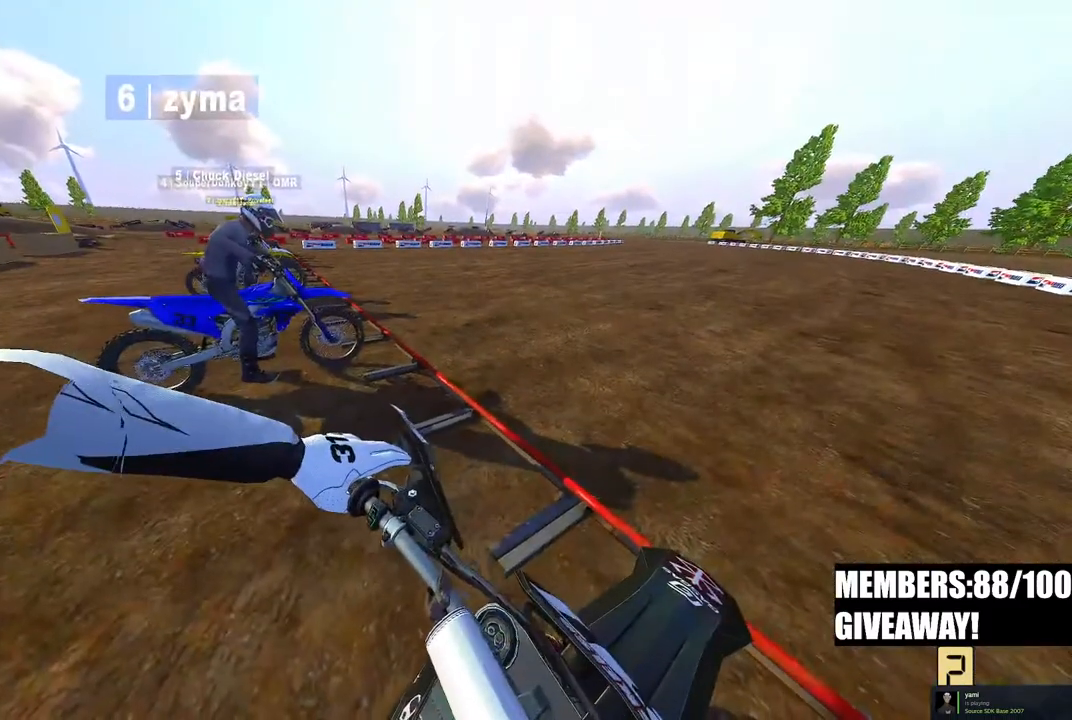
{"buttons": ["CIRCLE", "R2", "DPAD_LEFT"], "left_stick": "center", "right_stick": "up", "events": []}
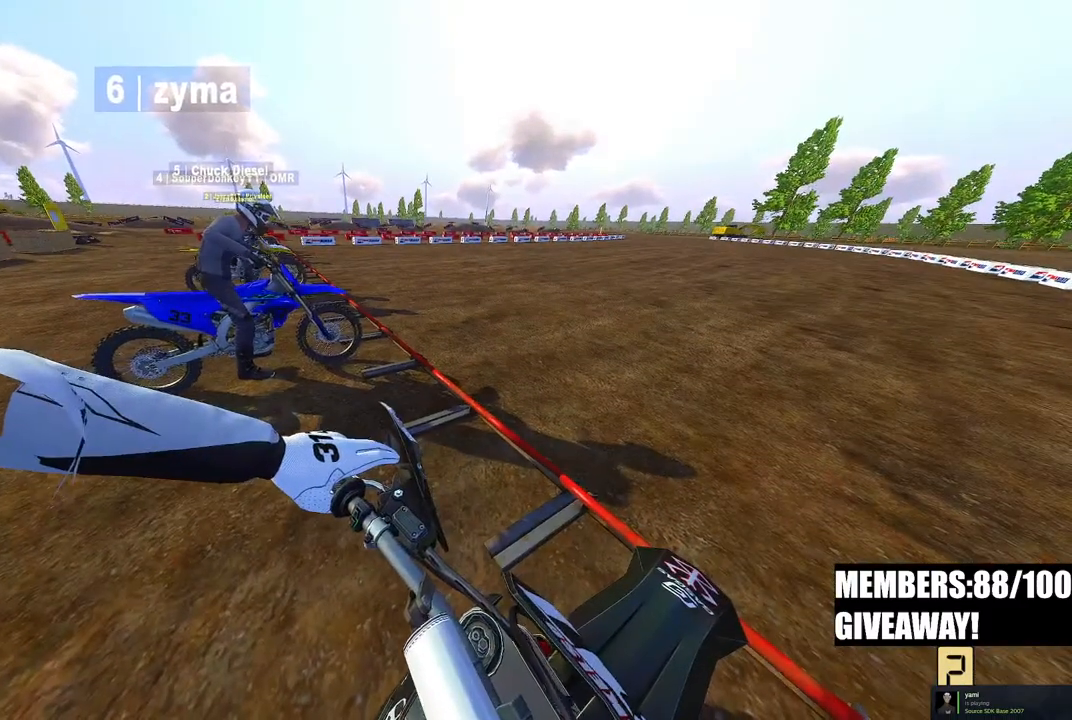
{"buttons": ["CIRCLE", "R2", "DPAD_LEFT"], "left_stick": "center", "right_stick": "up", "events": []}
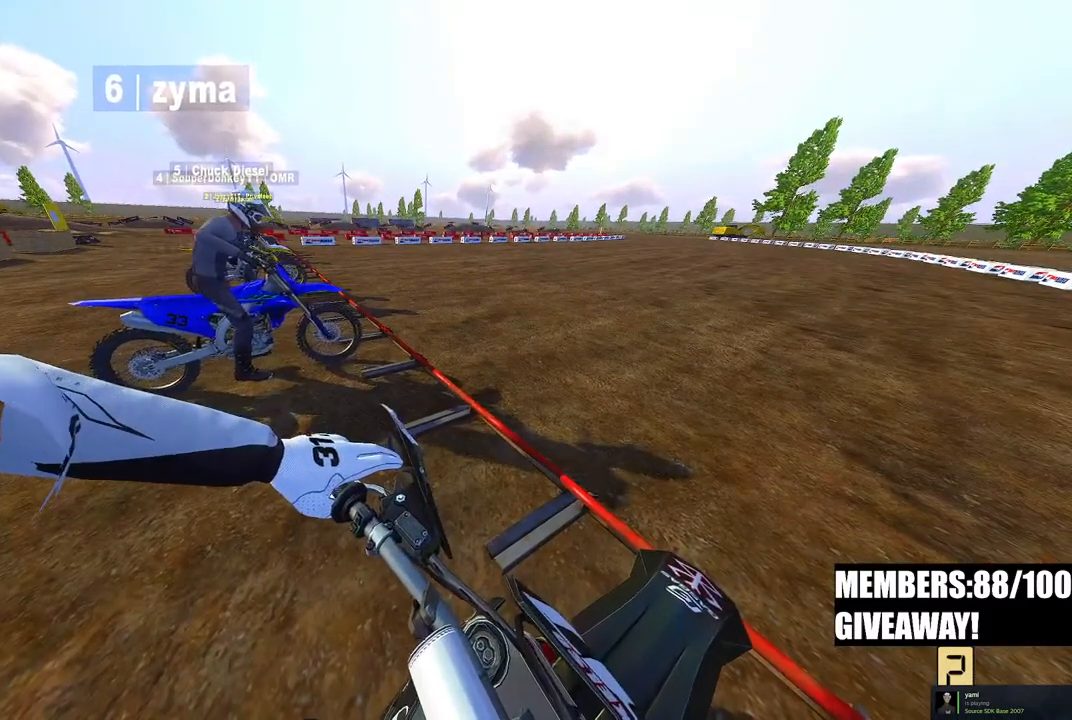
{"buttons": ["CIRCLE", "R2"], "left_stick": "center", "right_stick": "up", "events": [[217, "DPAD_LEFT", "up"]]}
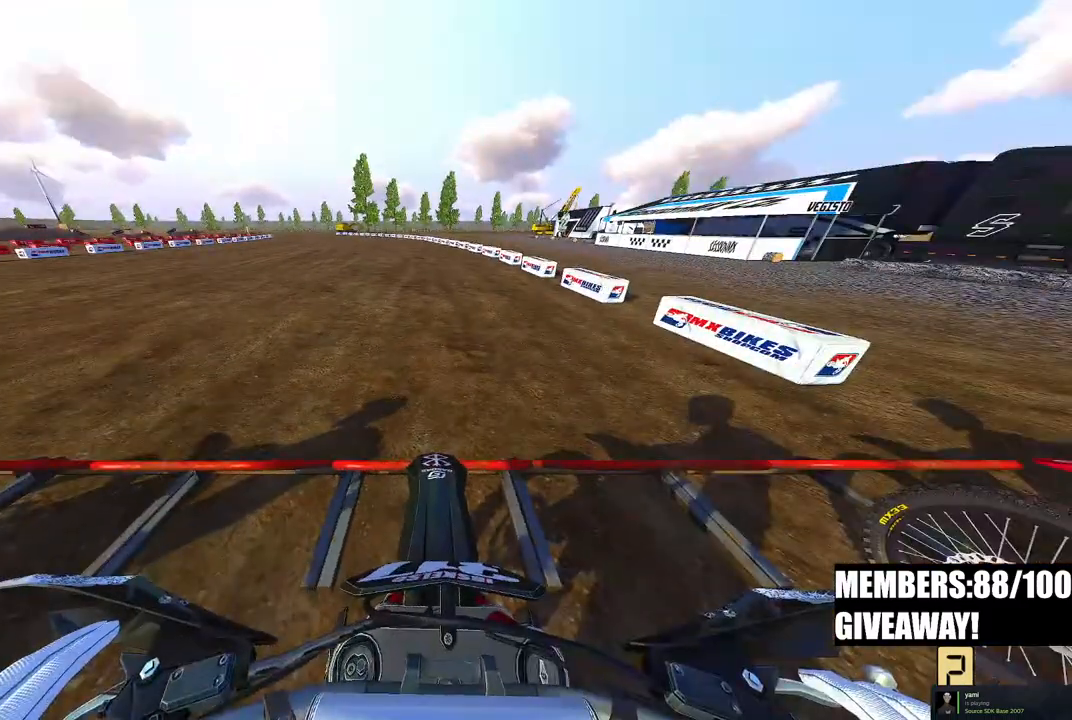
{"buttons": ["CIRCLE", "R2"], "left_stick": "center", "right_stick": "up", "events": [[300, "DPAD_UP", "down"], [400, "DPAD_UP", "up"]]}
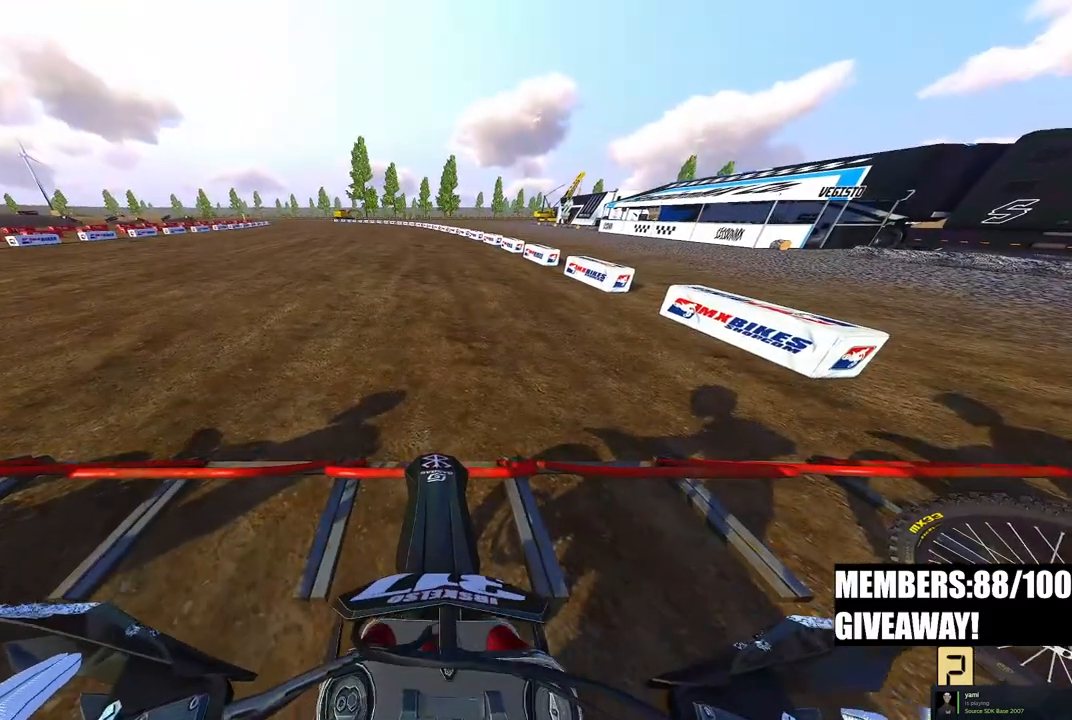
{"buttons": ["CIRCLE", "R2"], "left_stick": "center", "right_stick": "up", "events": []}
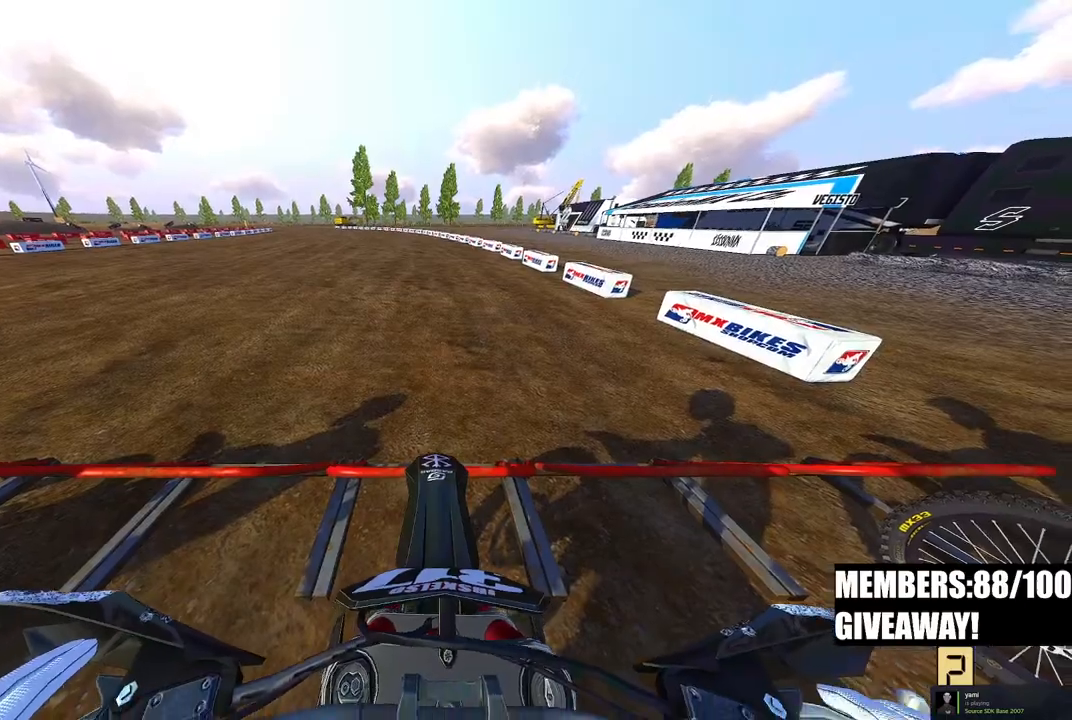
{"buttons": ["CIRCLE", "R2"], "left_stick": "center", "right_stick": "up", "events": []}
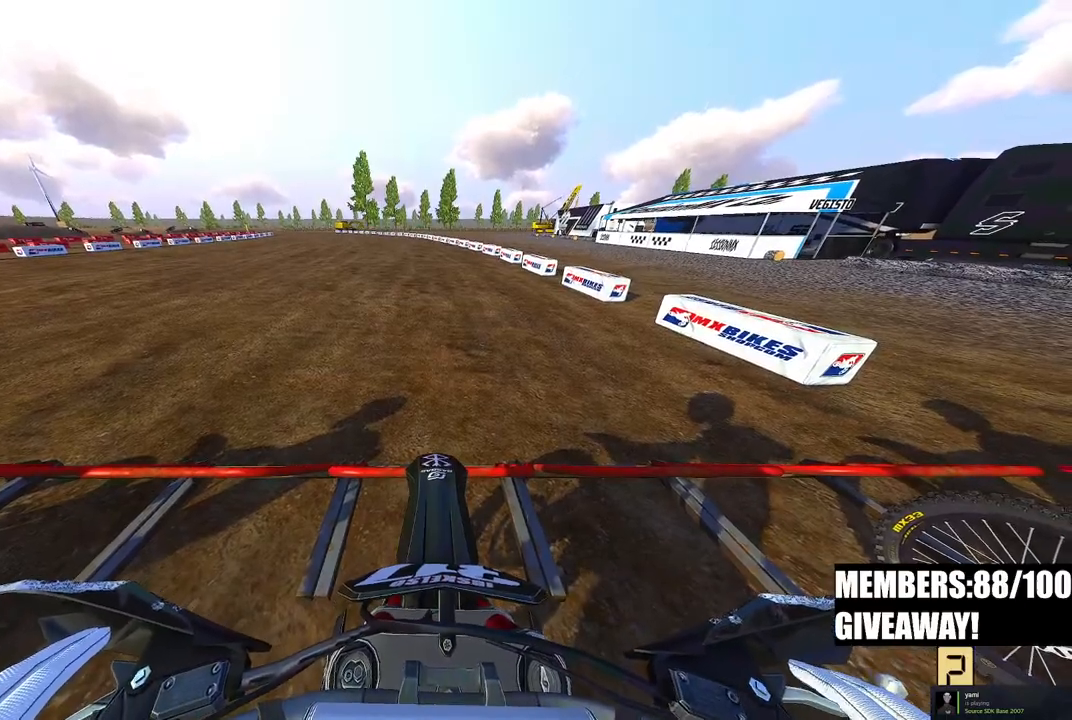
{"buttons": ["CIRCLE", "R2"], "left_stick": "center", "right_stick": "up", "events": []}
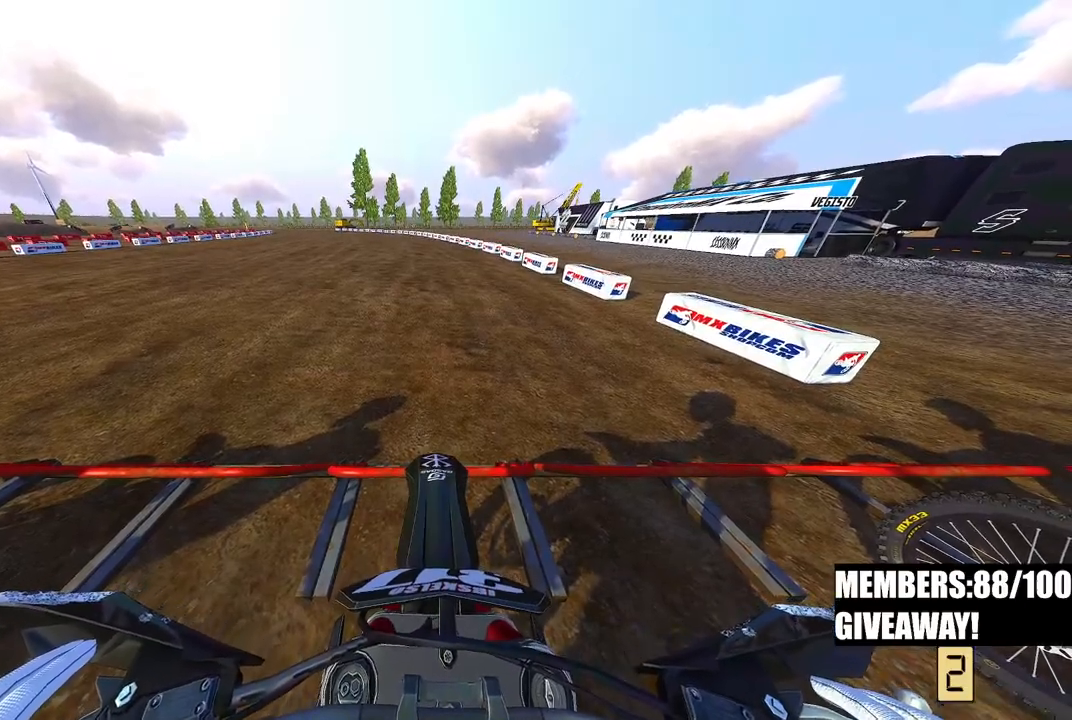
{"buttons": ["CIRCLE", "R2"], "left_stick": "center", "right_stick": "up", "events": []}
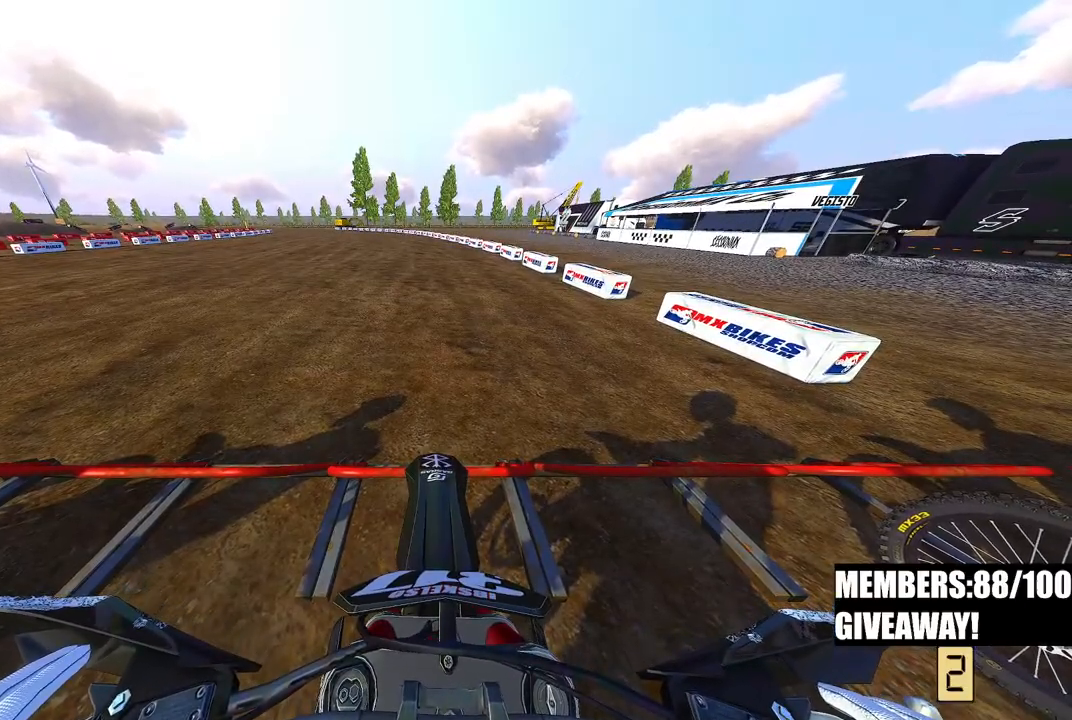
{"buttons": ["CIRCLE", "R2"], "left_stick": "center", "right_stick": "up", "events": []}
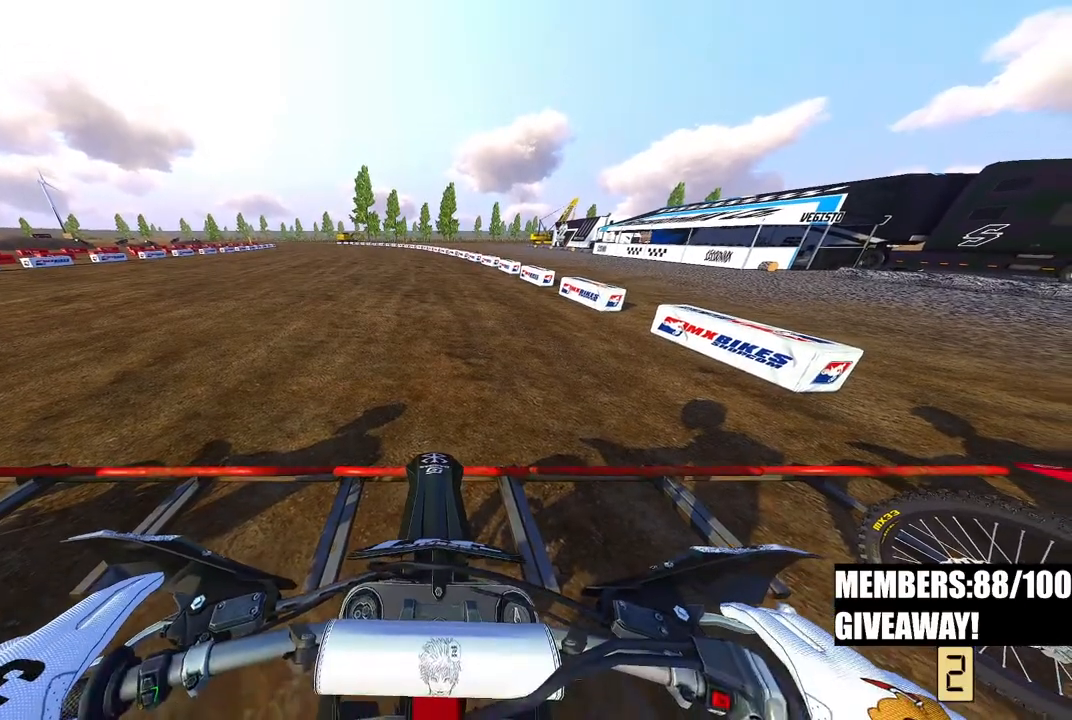
{"buttons": ["CIRCLE", "R2"], "left_stick": "center", "right_stick": "up", "events": []}
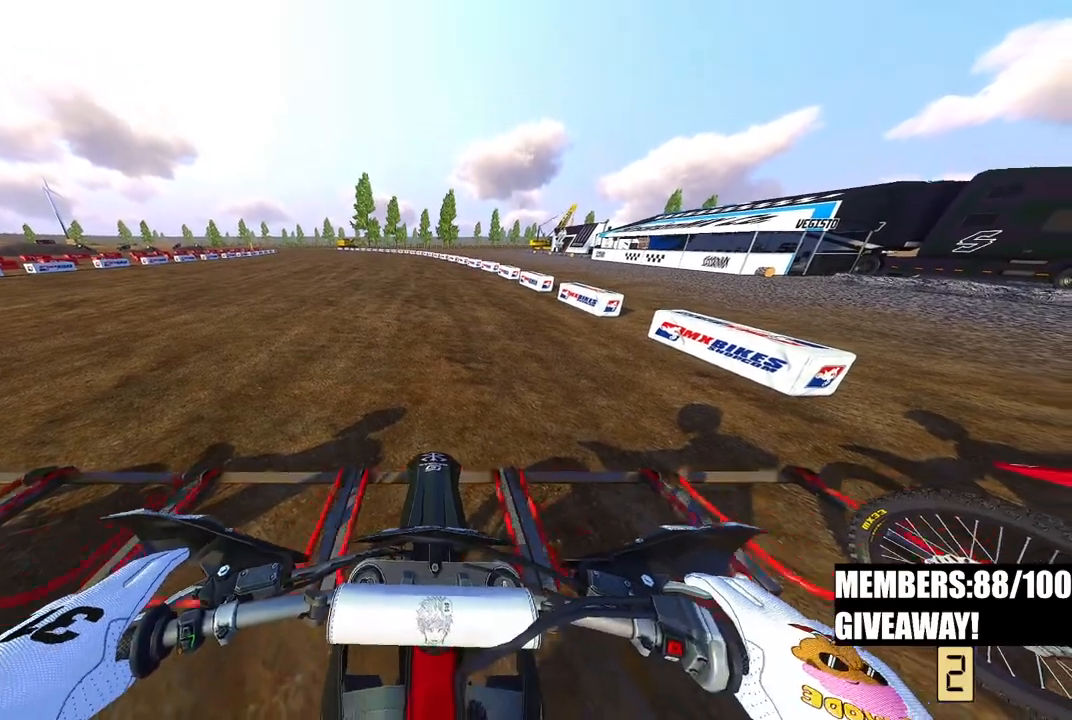
{"buttons": ["R2"], "left_stick": "center", "right_stick": "up", "events": [[133, "CIRCLE", "up"]]}
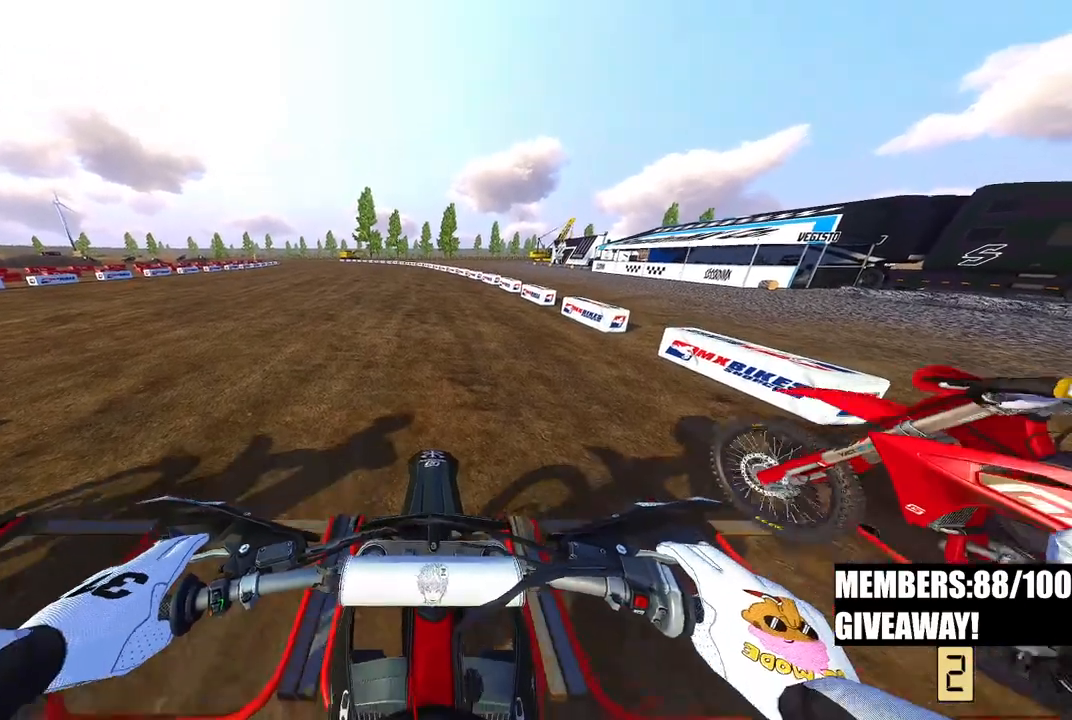
{"buttons": ["R2"], "left_stick": "center", "right_stick": "down", "events": [[150, "right_stick", "down"]]}
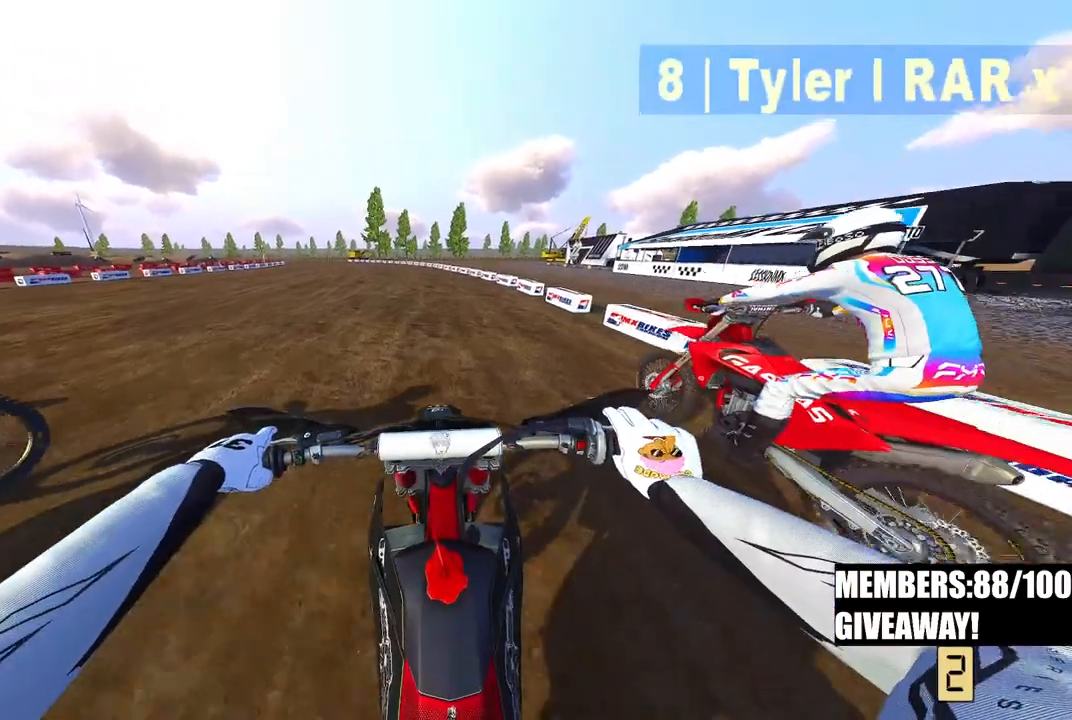
{"buttons": ["R2"], "left_stick": "center", "right_stick": "down", "events": []}
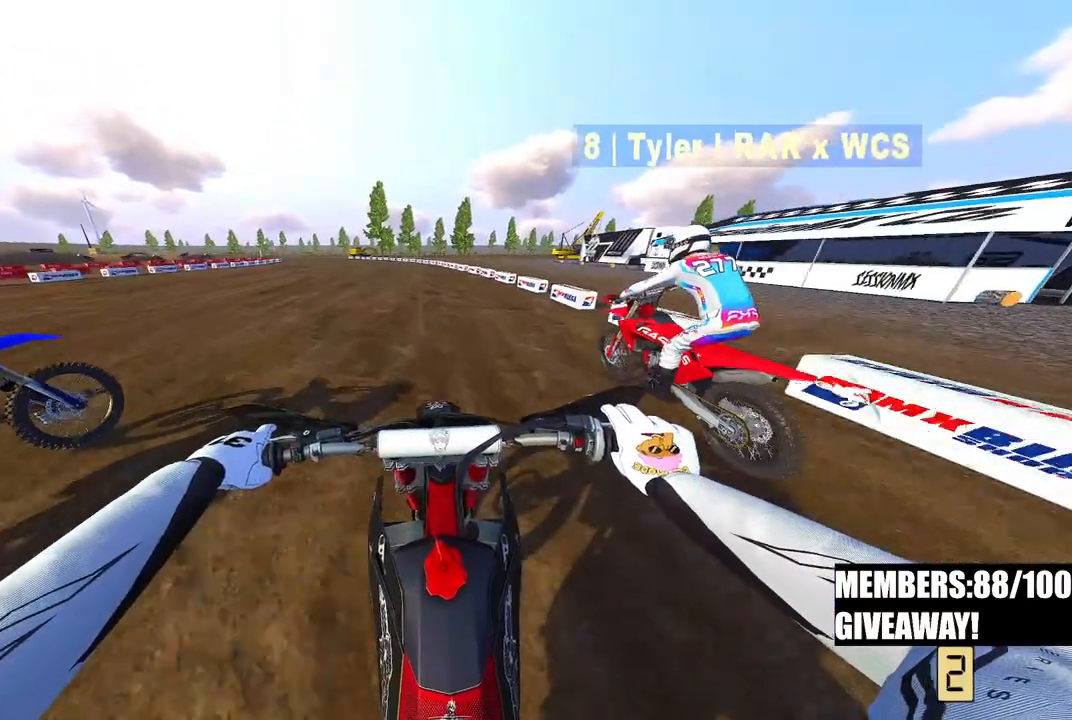
{"buttons": ["R2"], "left_stick": "center", "right_stick": "down", "events": []}
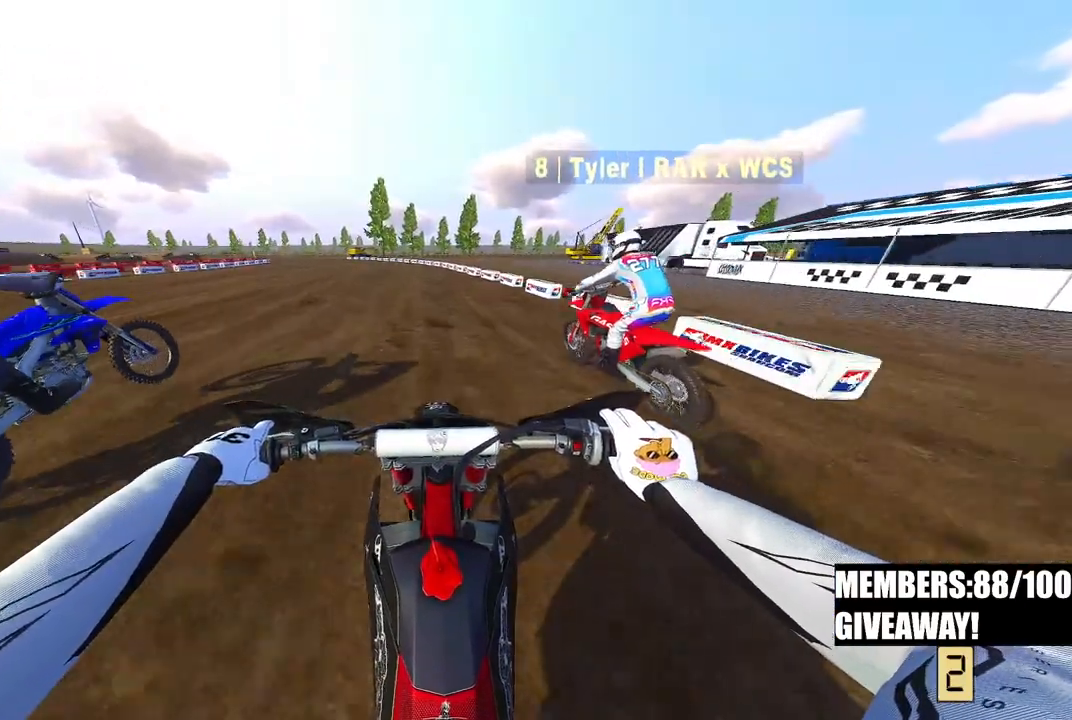
{"buttons": ["R2"], "left_stick": "center", "right_stick": "down", "events": []}
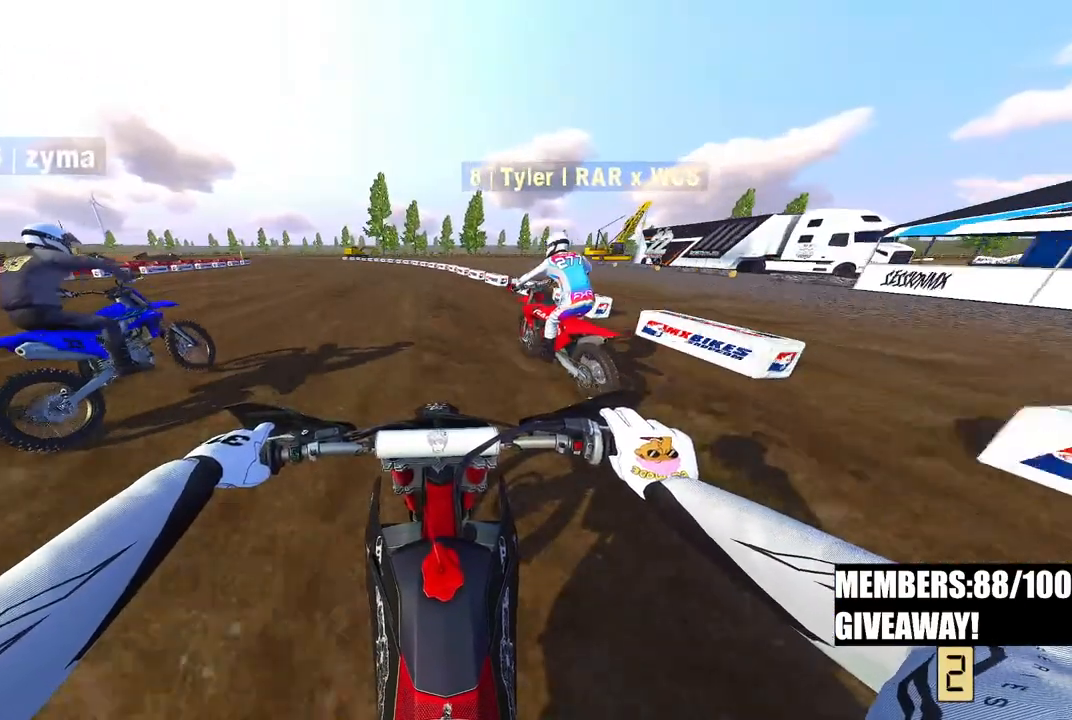
{"buttons": ["R2"], "left_stick": "center", "right_stick": "down", "events": []}
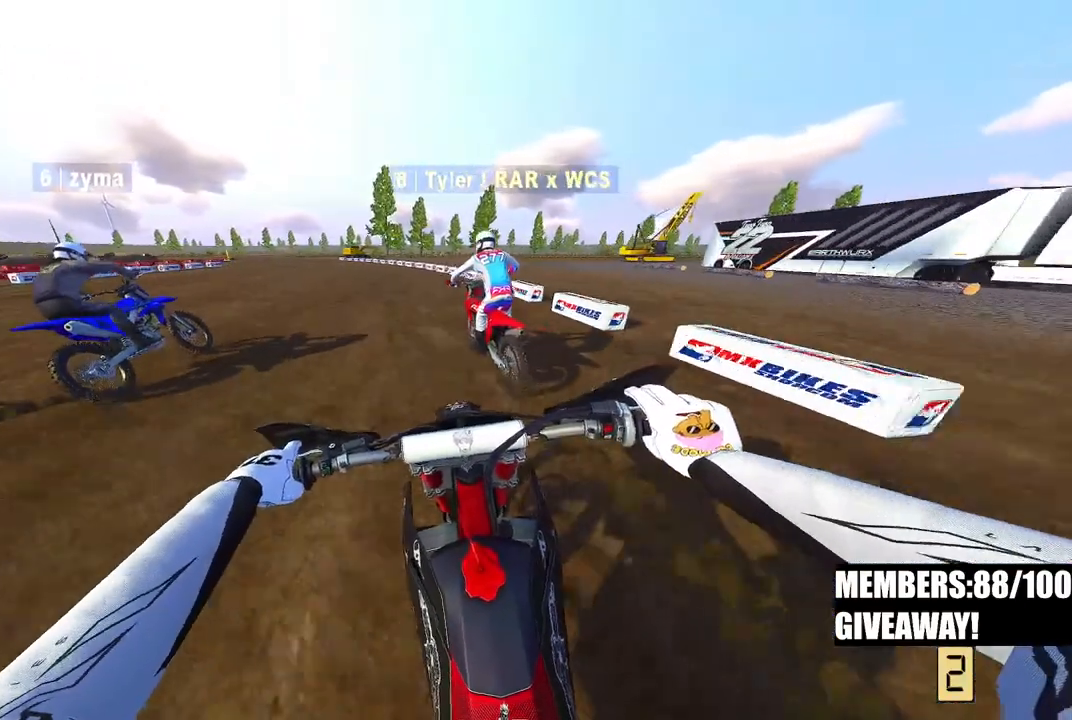
{"buttons": ["R2"], "left_stick": "up-left", "right_stick": "down", "events": [[250, "left_stick", "up-left"]]}
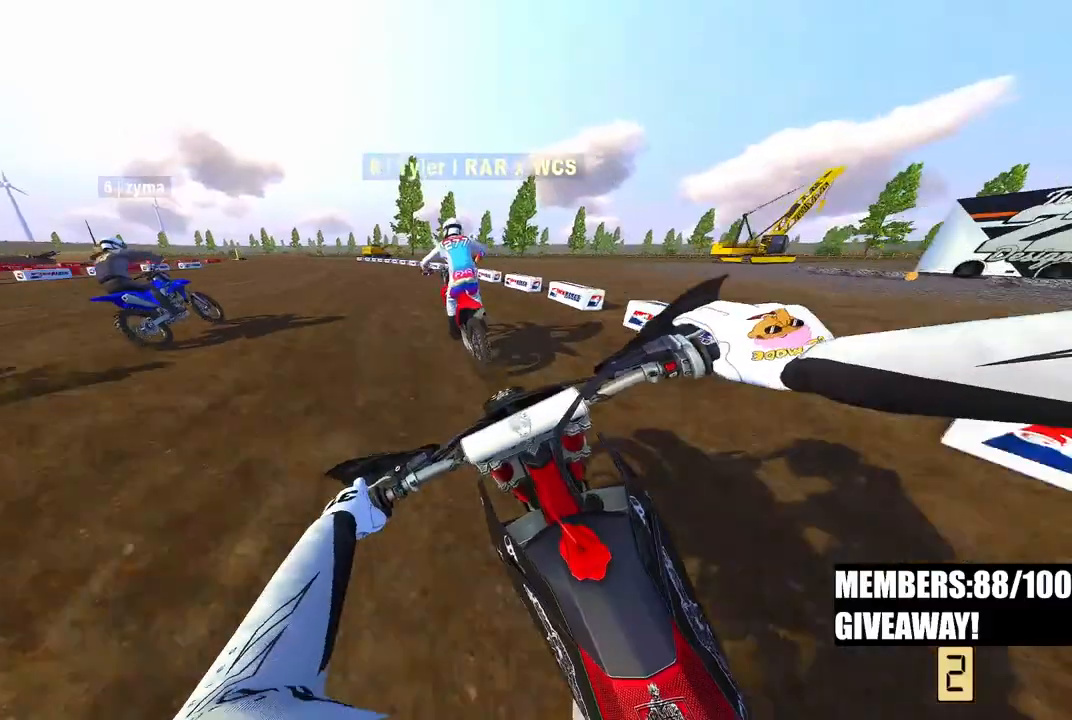
{"buttons": ["R2", "DPAD_LEFT"], "left_stick": "center", "right_stick": "down", "events": [[267, "left_stick", "center"], [367, "DPAD_LEFT", "down"]]}
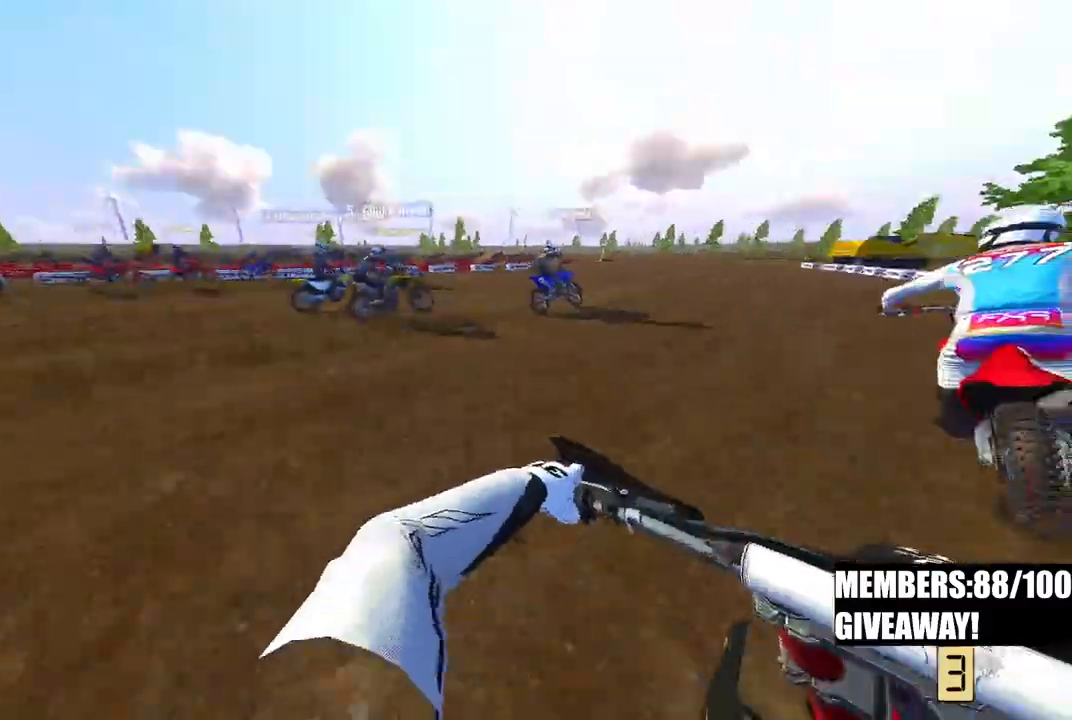
{"buttons": ["R2", "R3"], "left_stick": "up-left", "right_stick": "down", "events": [[67, "DPAD_LEFT", "up"], [300, "left_stick", "up-left"], [417, "R3", "down"]]}
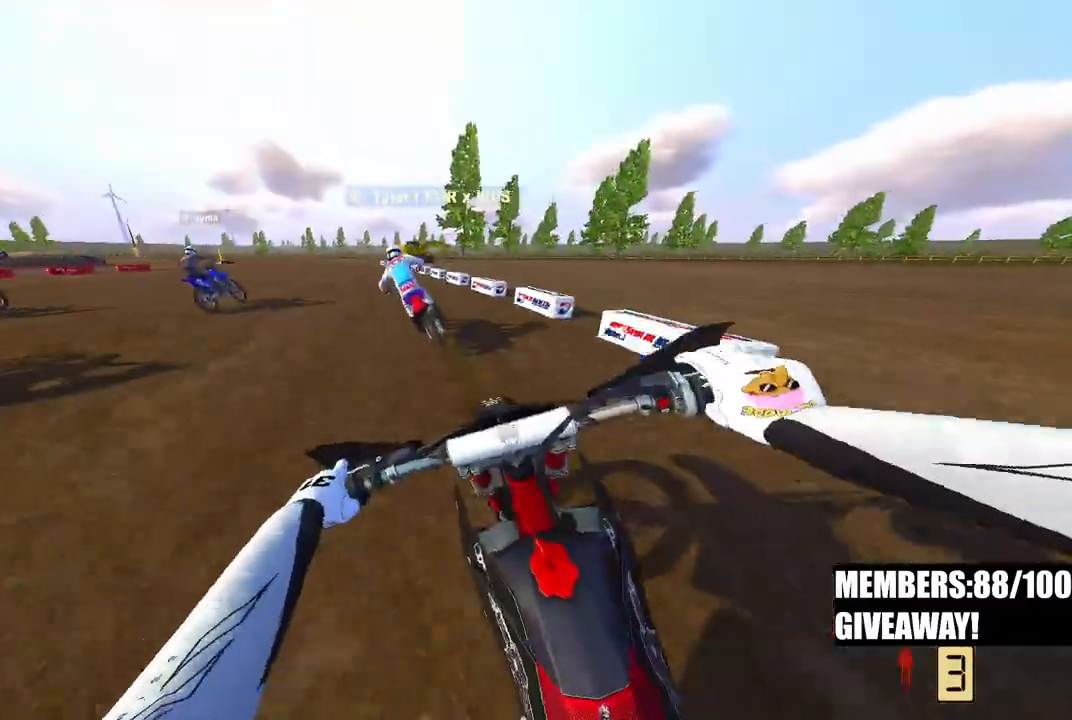
{"buttons": ["R2", "R3"], "left_stick": "up-left", "right_stick": "center", "events": [[17, "R3", "up"], [50, "right_stick", "down-right"], [167, "right_stick", "center"], [500, "R3", "down"]]}
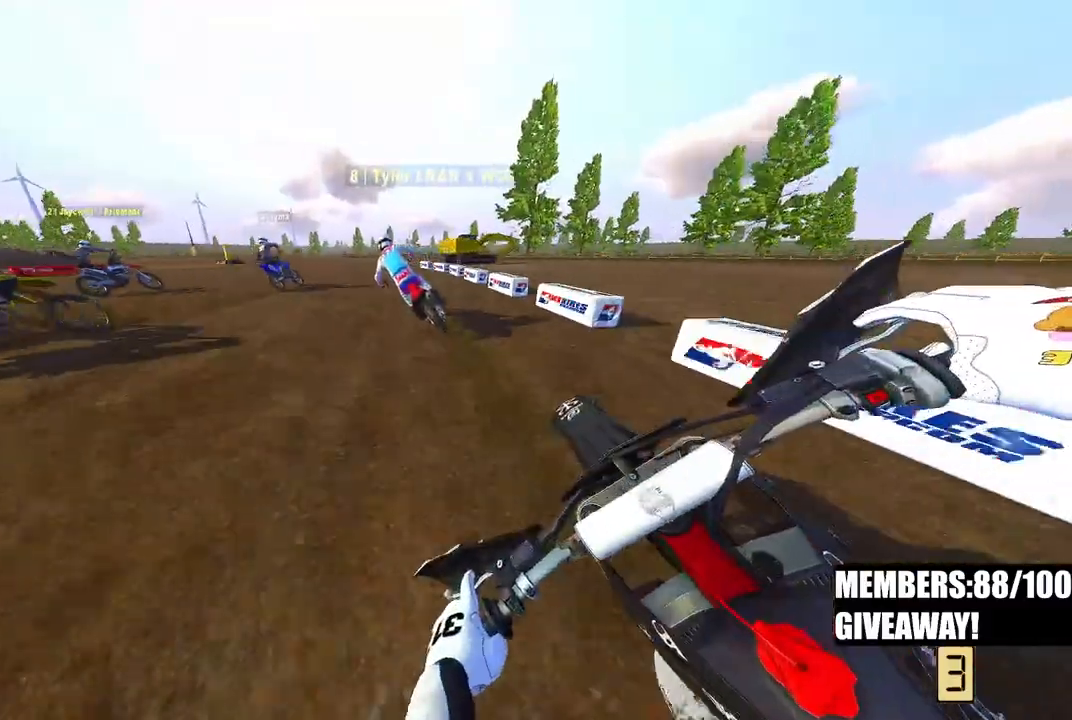
{"buttons": ["R2"], "left_stick": "up-left", "right_stick": "down-left", "events": [[150, "R3", "up"], [467, "right_stick", "down-left"]]}